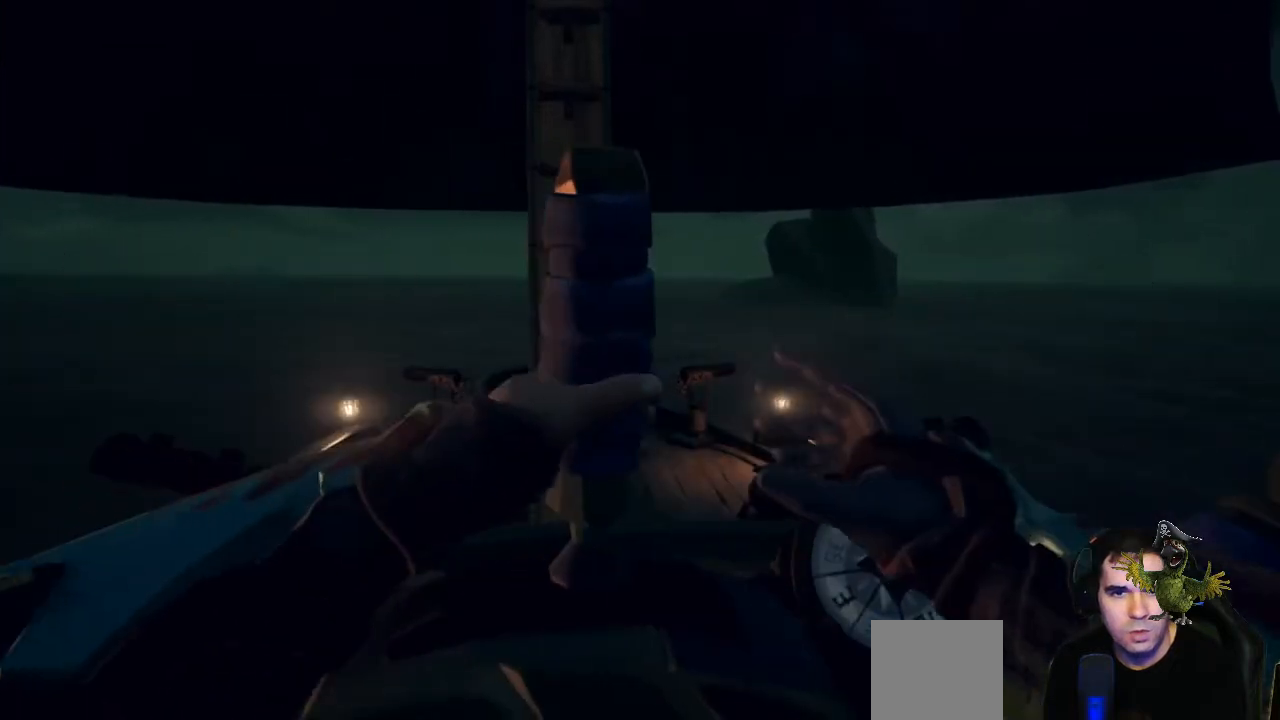
Gameplay with a controller (Xbox layout); each line is a JSON object with the inputs held at the frame after it. "events" lists button and stick changes between this image and that frame as [ms after this image, input, new state], when the widget could be followed in between. Not read: SHARE.
{"buttons": [], "left_stick": "center", "right_stick": "center", "events": []}
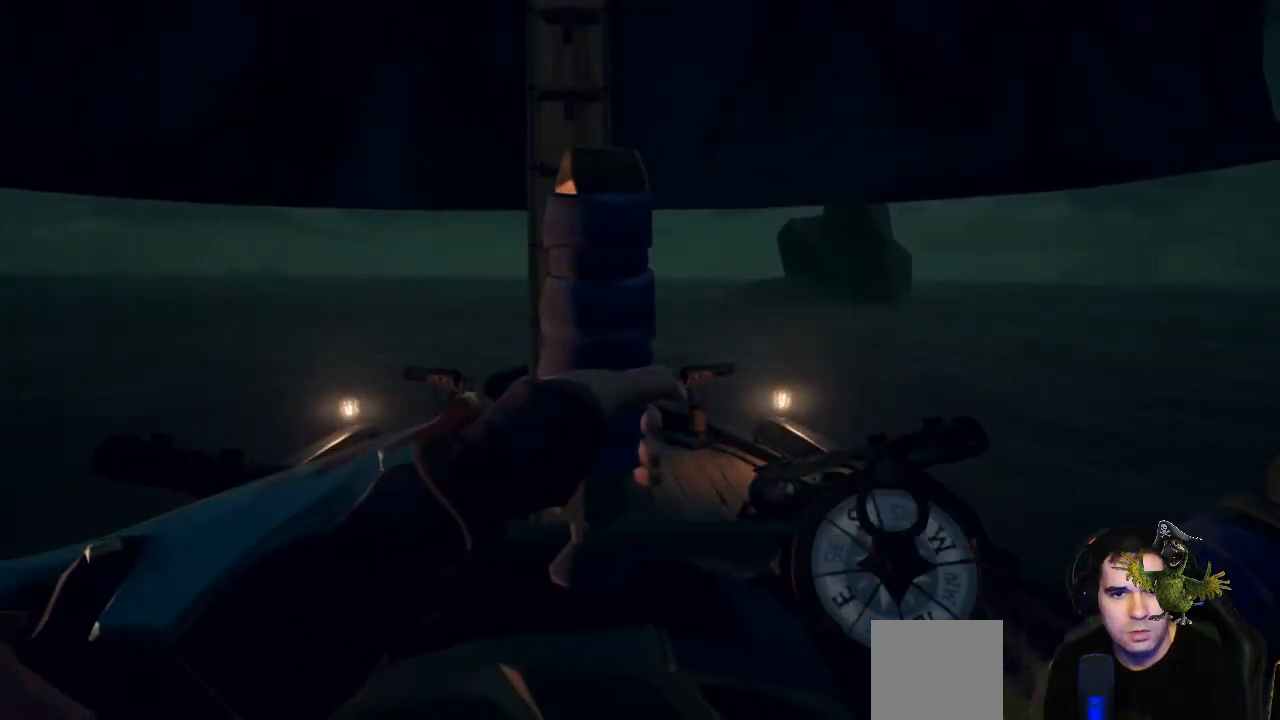
{"buttons": [], "left_stick": "left", "right_stick": "center", "events": [[333, "left_stick", "left"]]}
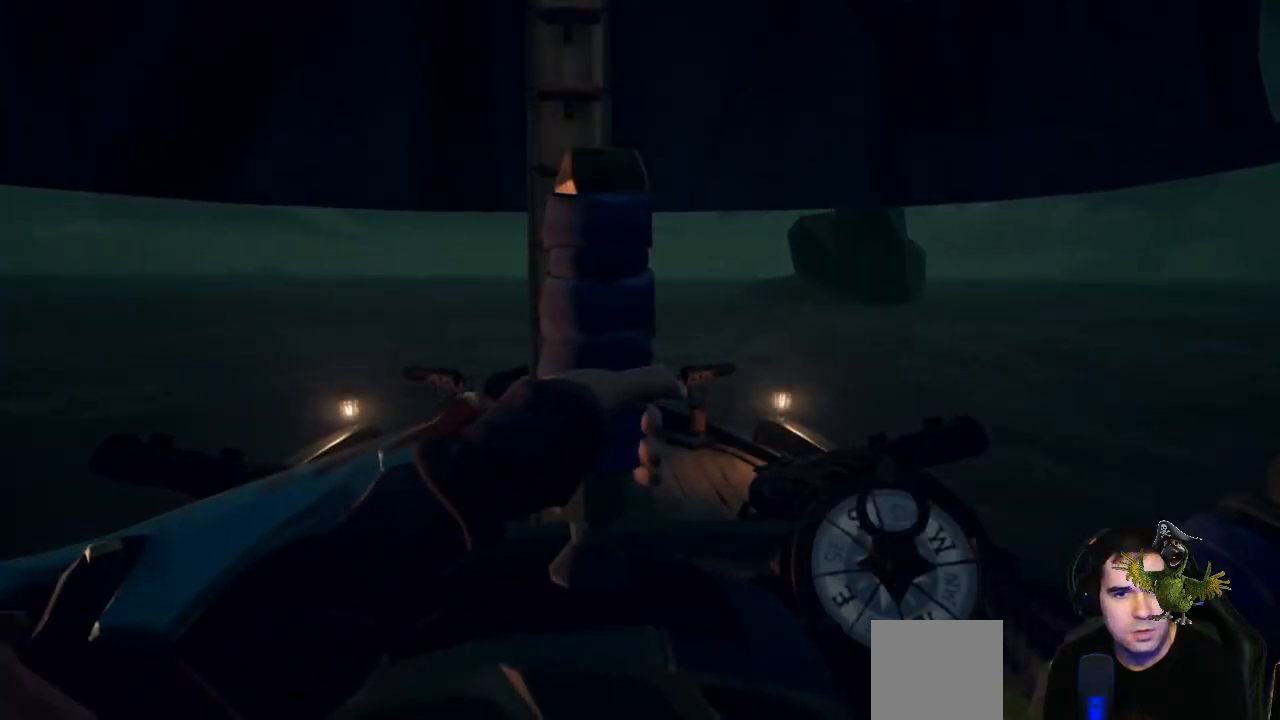
{"buttons": [], "left_stick": "left", "right_stick": "center", "events": []}
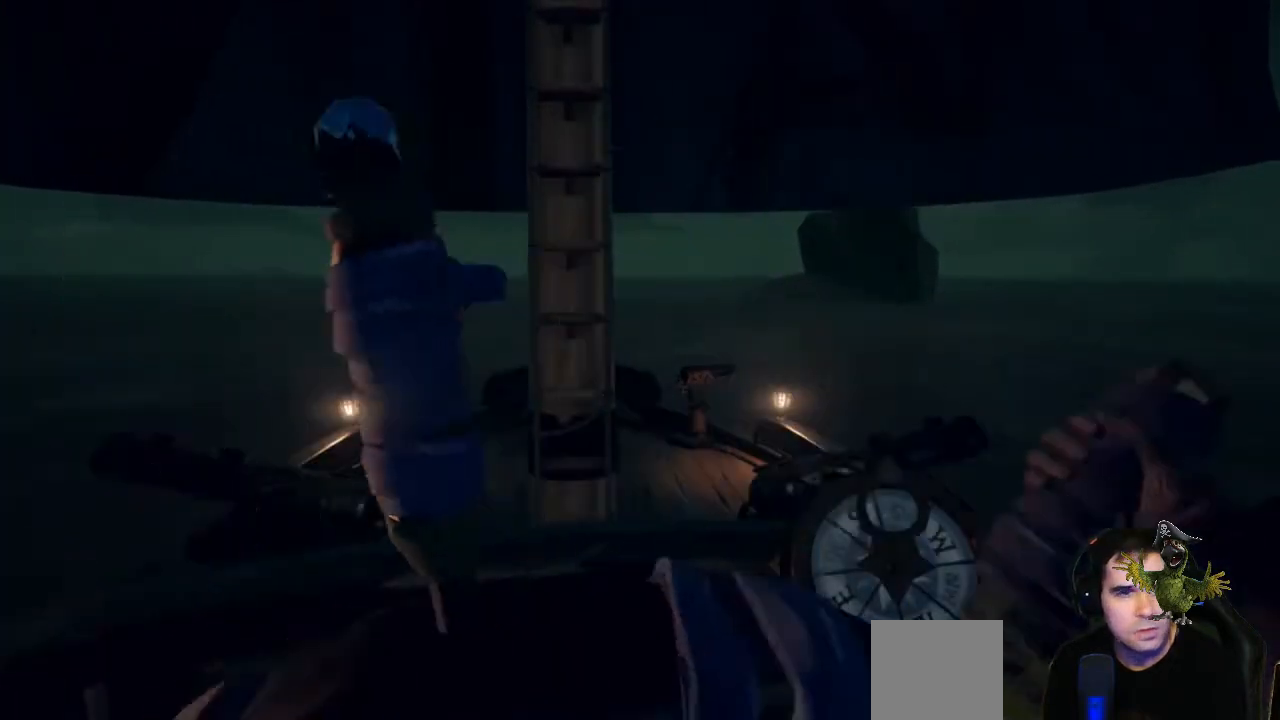
{"buttons": [], "left_stick": "left", "right_stick": "center", "events": [[67, "left_stick", "center"], [367, "left_stick", "left"]]}
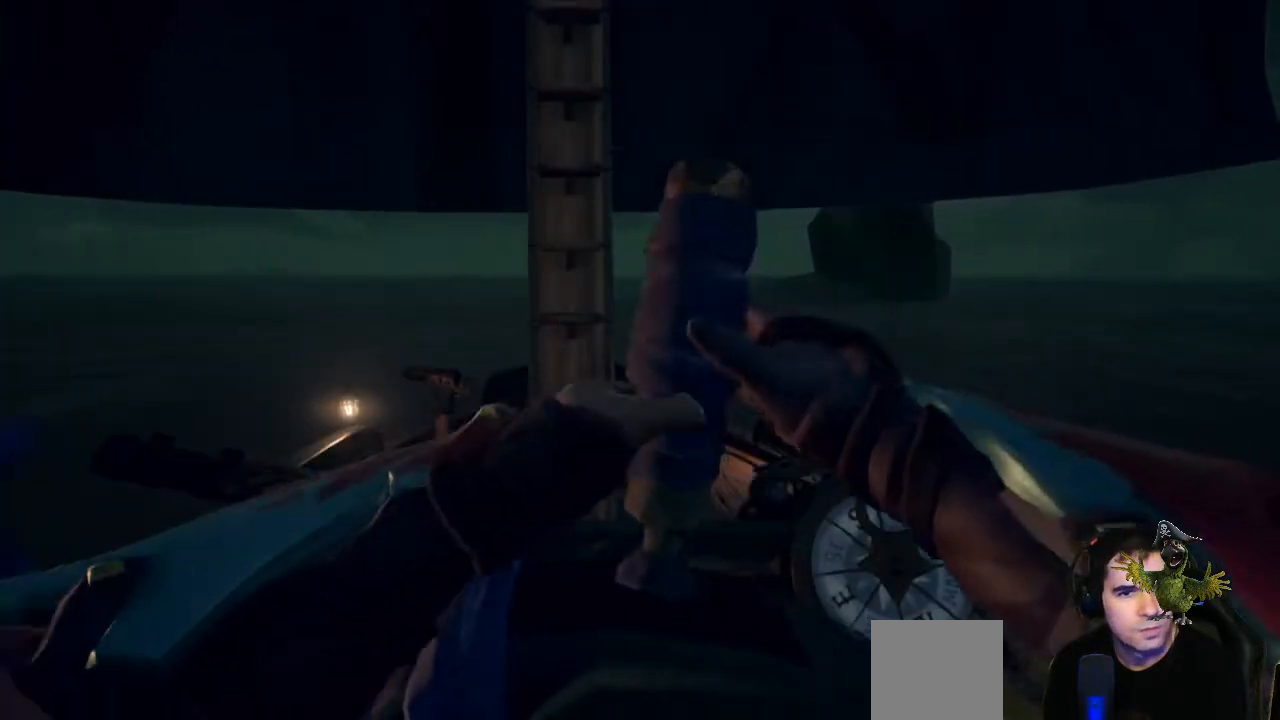
{"buttons": [], "left_stick": "left", "right_stick": "center", "events": []}
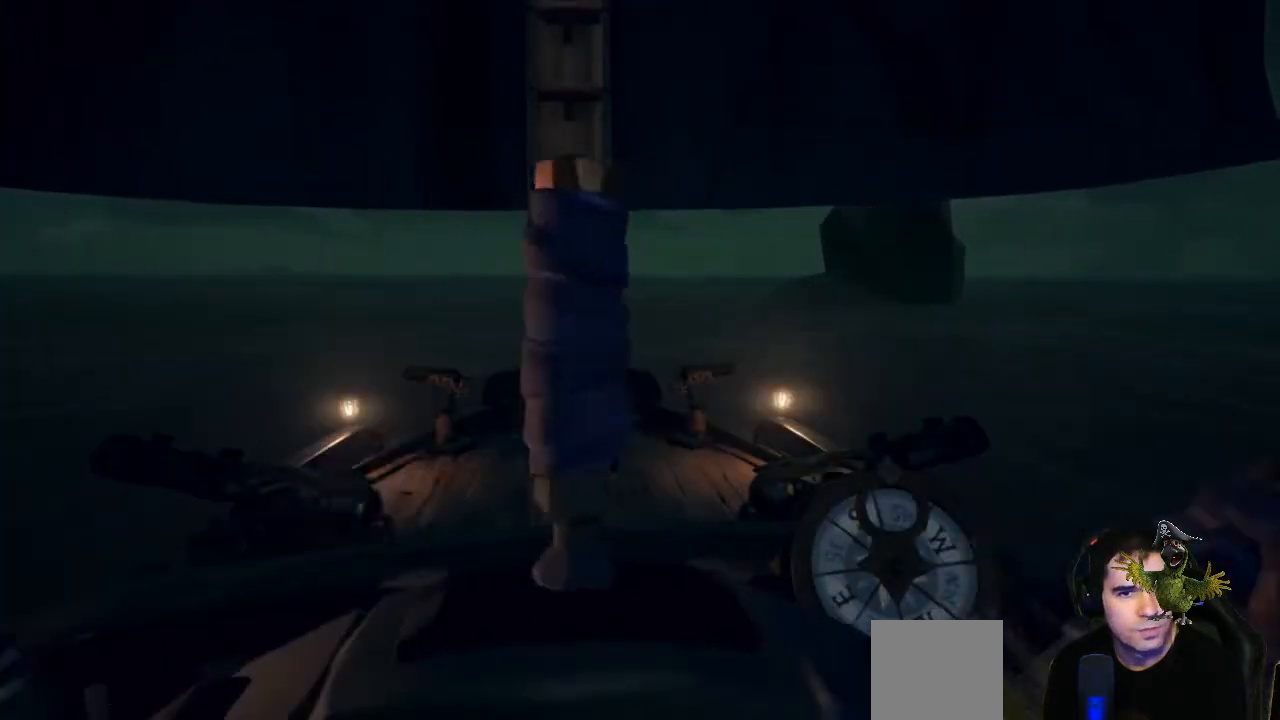
{"buttons": [], "left_stick": "left", "right_stick": "center", "events": []}
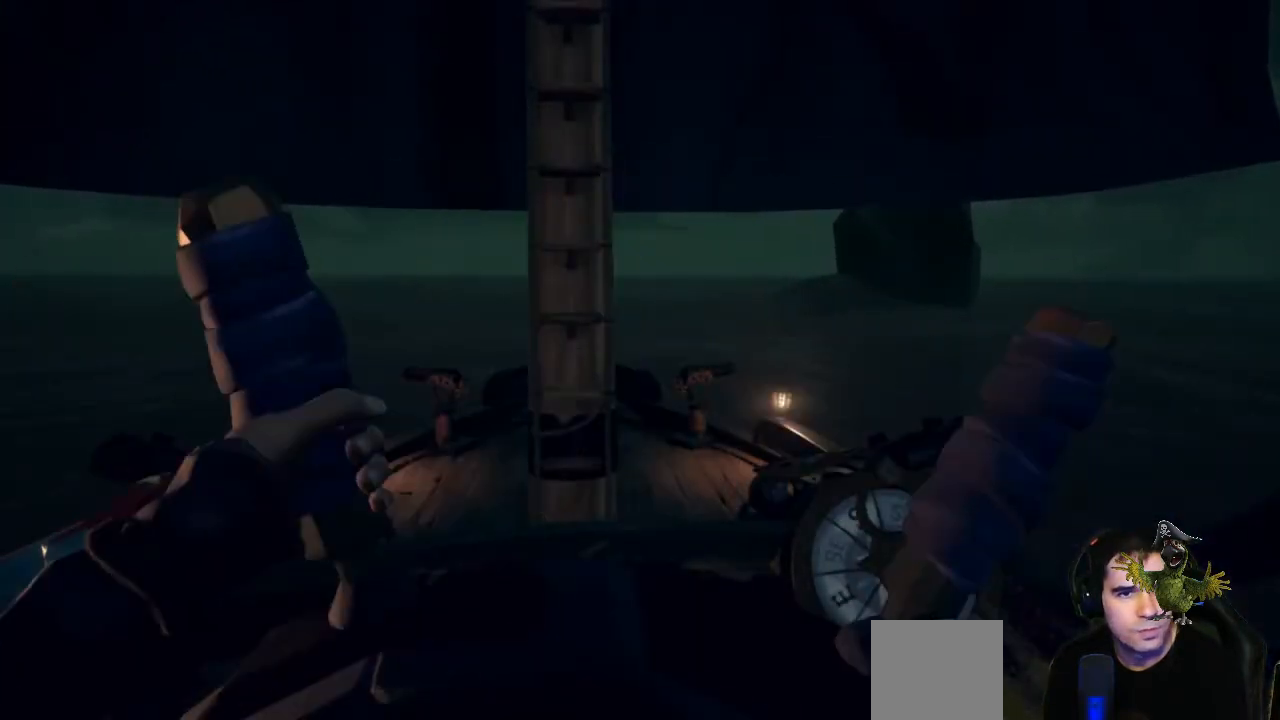
{"buttons": [], "left_stick": "left", "right_stick": "center", "events": []}
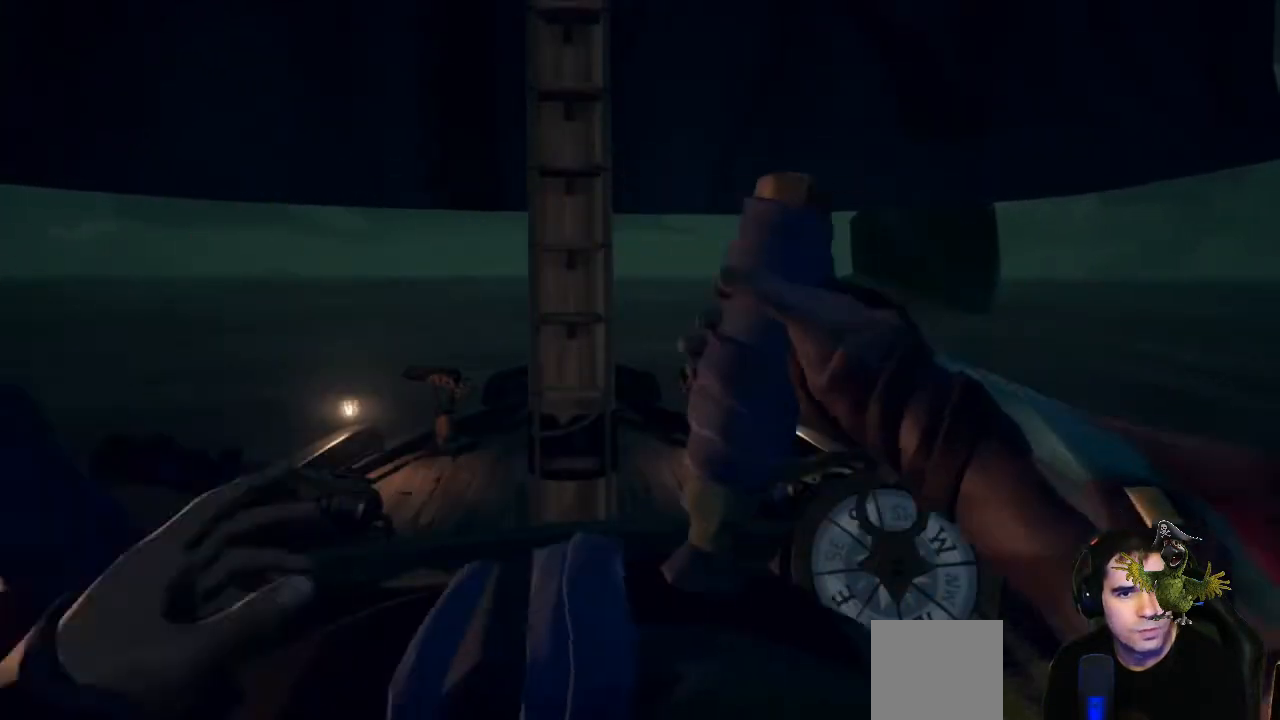
{"buttons": [], "left_stick": "center", "right_stick": "center", "events": [[233, "B", "down"], [233, "left_stick", "center"], [400, "B", "up"]]}
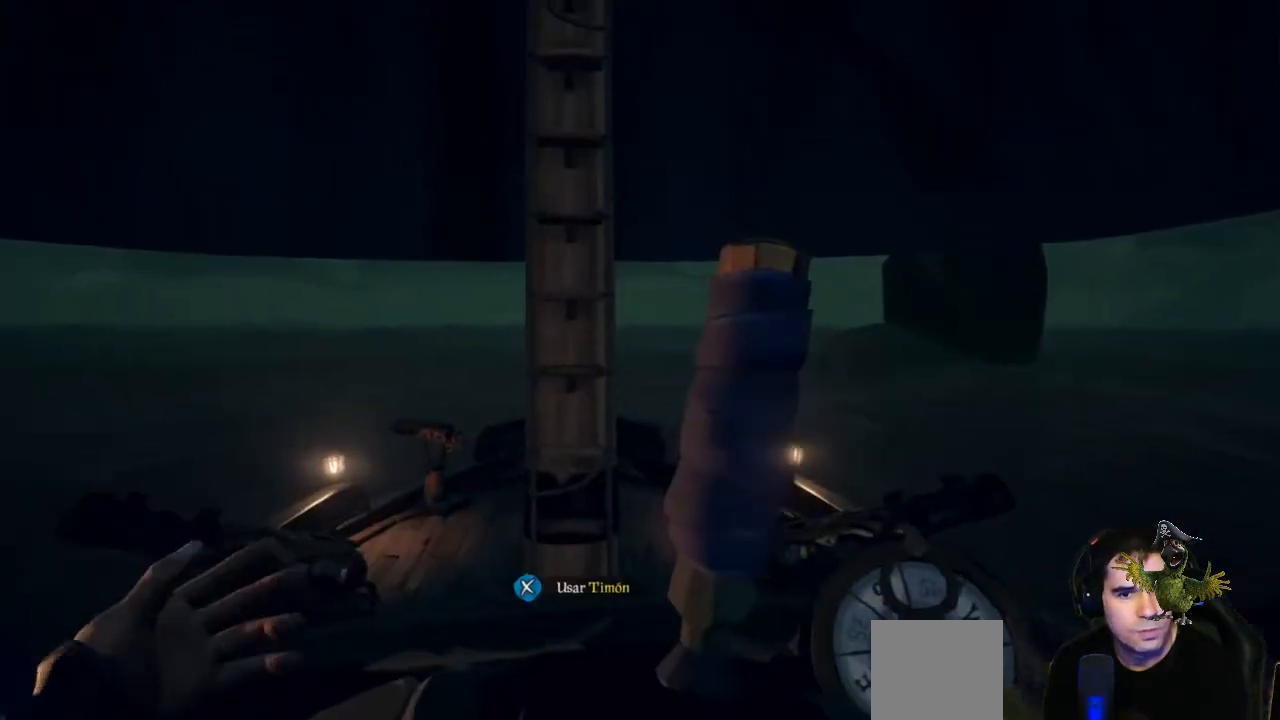
{"buttons": [], "left_stick": "down", "right_stick": "up"}
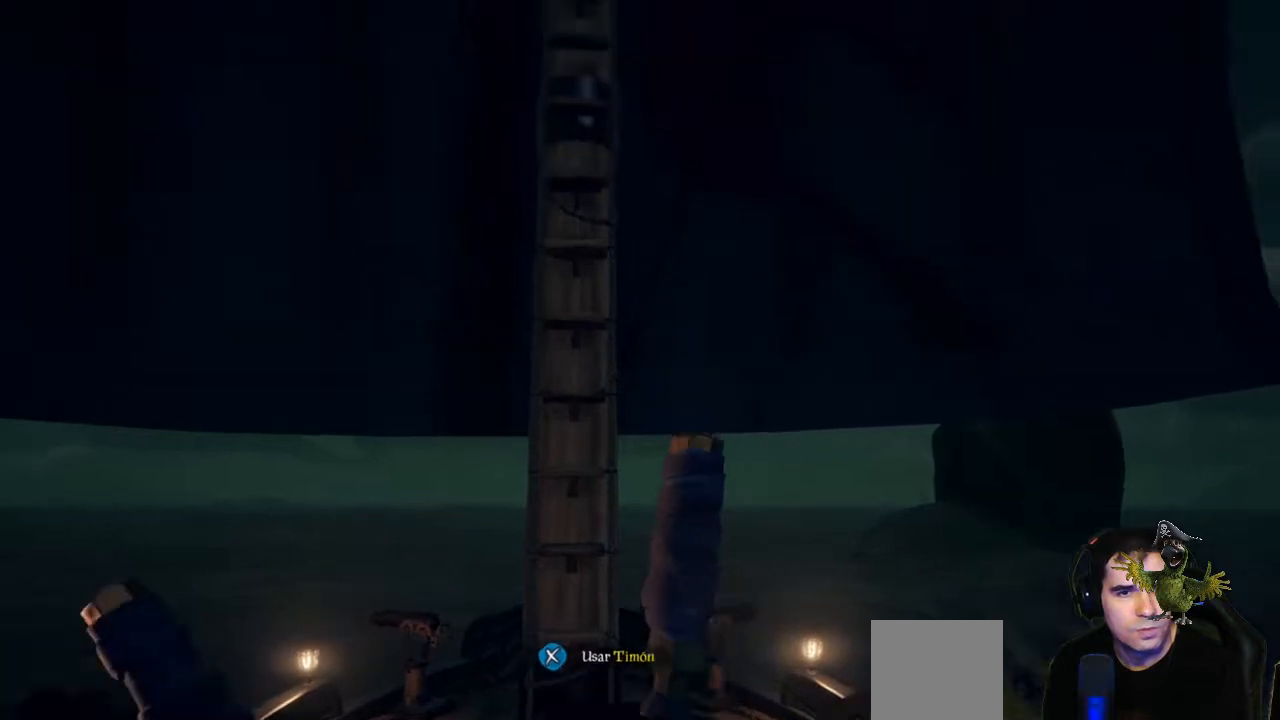
{"buttons": [], "left_stick": "center", "right_stick": "center", "events": [[167, "right_stick", "center"], [267, "left_stick", "center"]]}
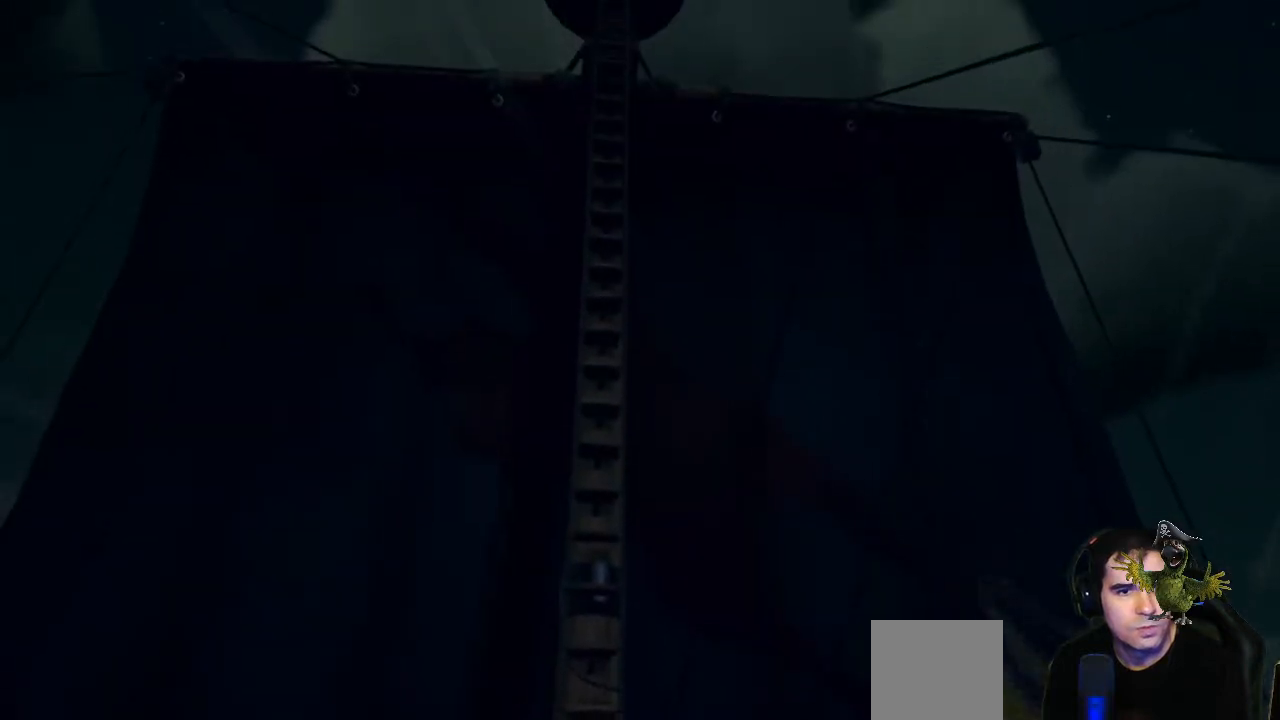
{"buttons": [], "left_stick": "up", "right_stick": "down", "events": [[100, "right_stick", "down"], [233, "left_stick", "up"]]}
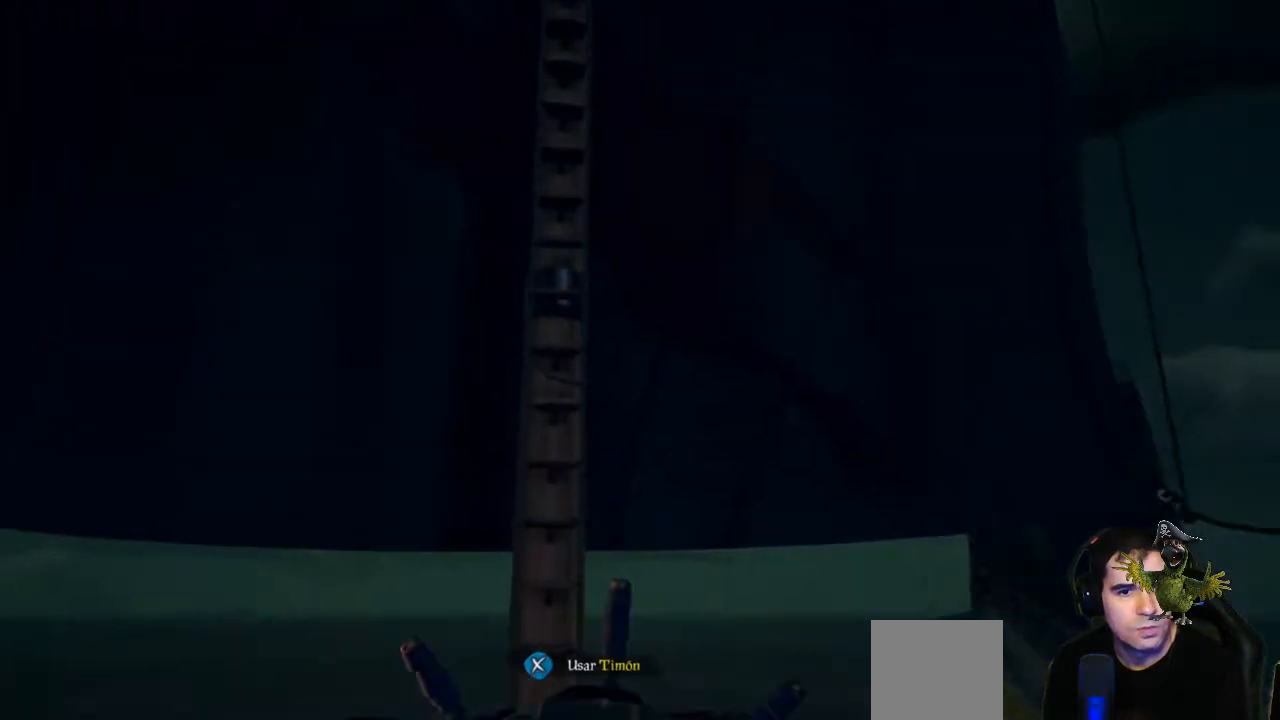
{"buttons": [], "left_stick": "center", "right_stick": "center", "events": [[133, "right_stick", "center"], [233, "left_stick", "center"]]}
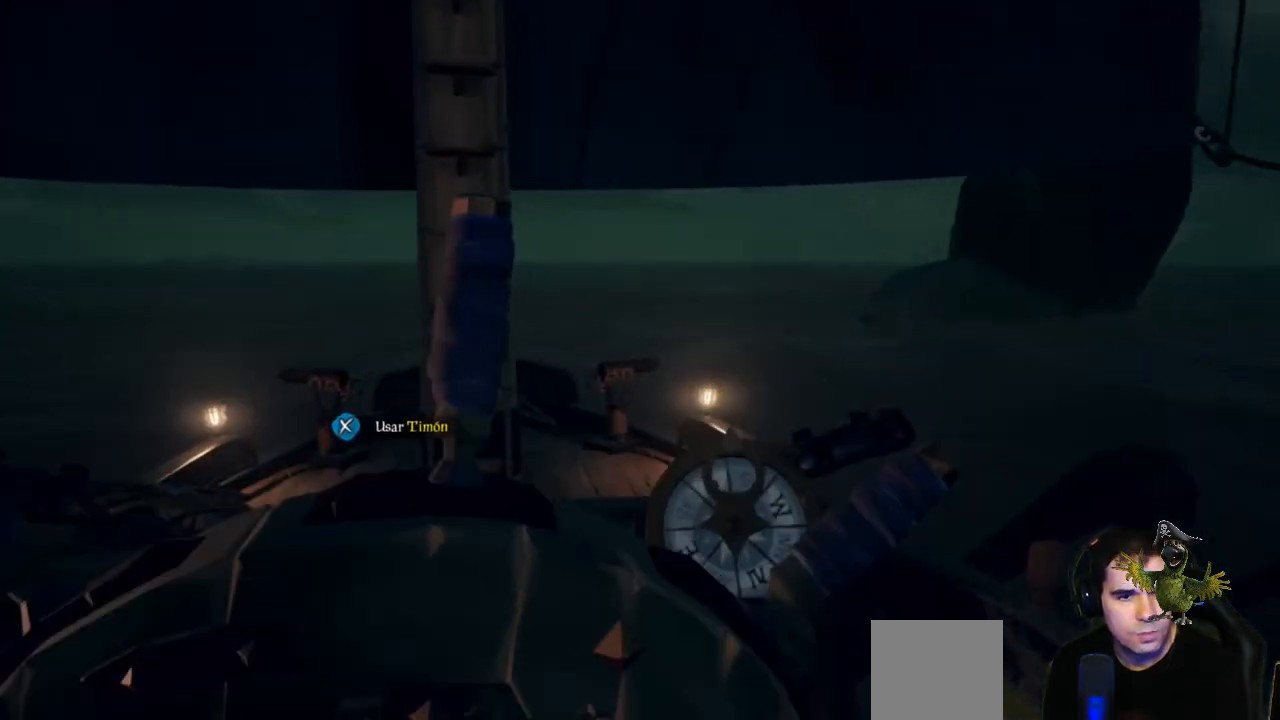
{"buttons": [], "left_stick": "center", "right_stick": "center", "events": [[33, "left_stick", "left"], [133, "X", "down"], [133, "left_stick", "down-left"], [267, "X", "up"], [267, "left_stick", "center"]]}
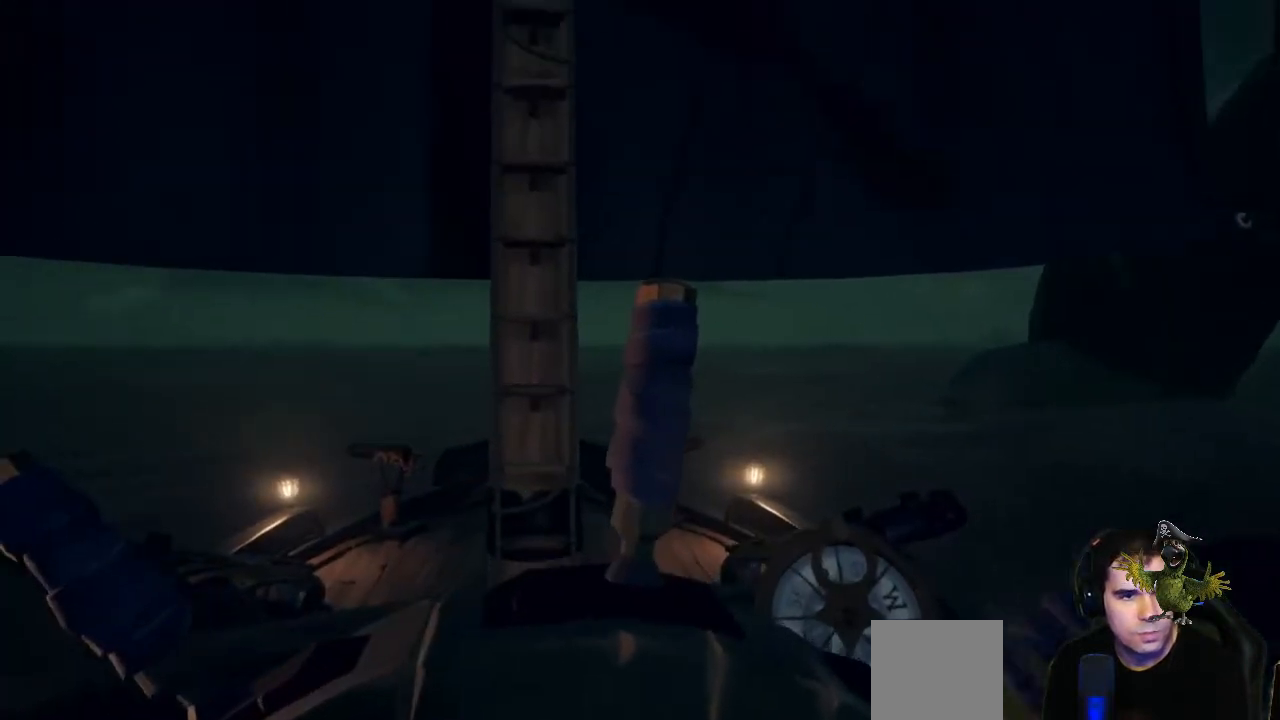
{"buttons": [], "left_stick": "right", "right_stick": "center", "events": [[233, "left_stick", "right"]]}
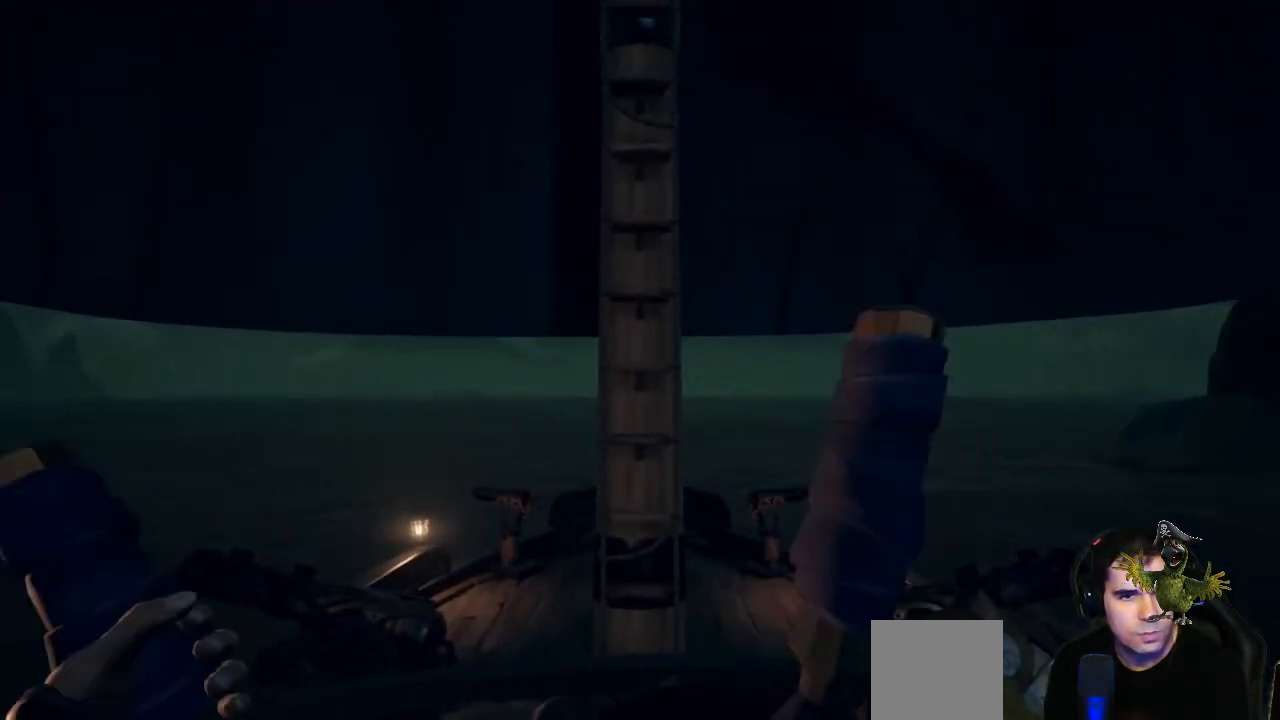
{"buttons": [], "left_stick": "right", "right_stick": "center", "events": [[67, "right_stick", "right"], [267, "right_stick", "center"]]}
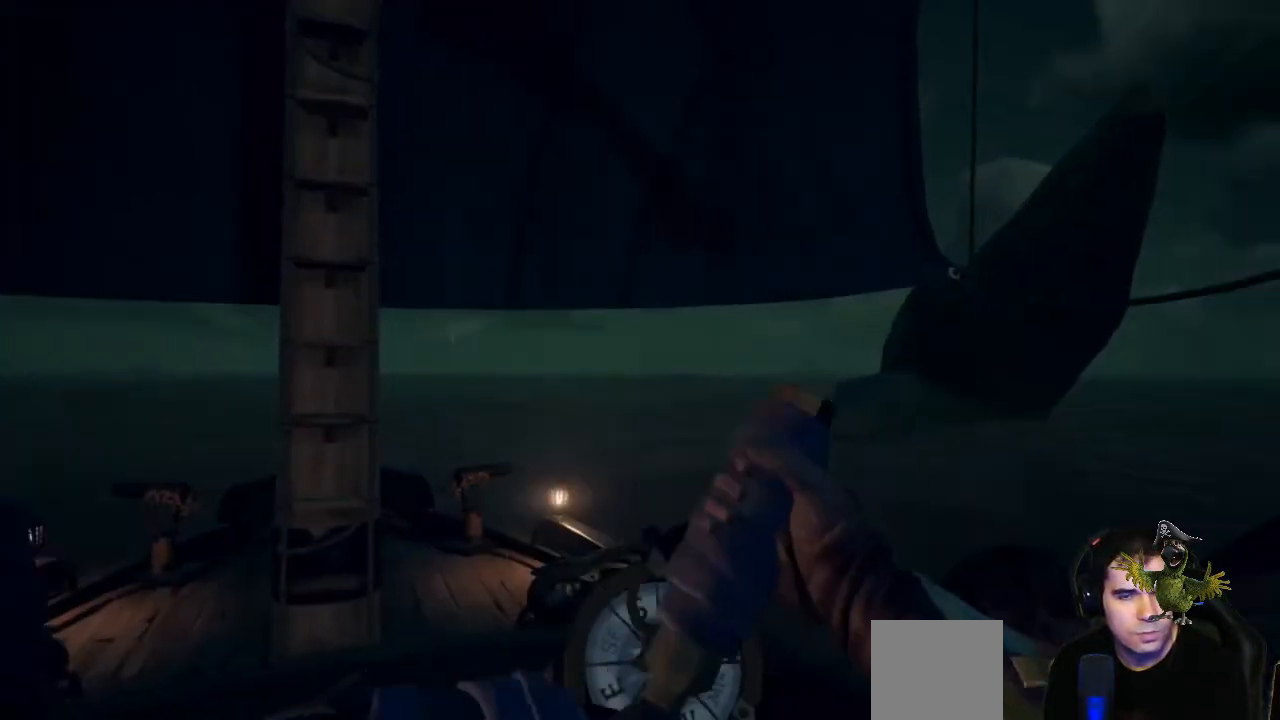
{"buttons": [], "left_stick": "right", "right_stick": "center", "events": [[200, "left_stick", "center"], [467, "left_stick", "right"]]}
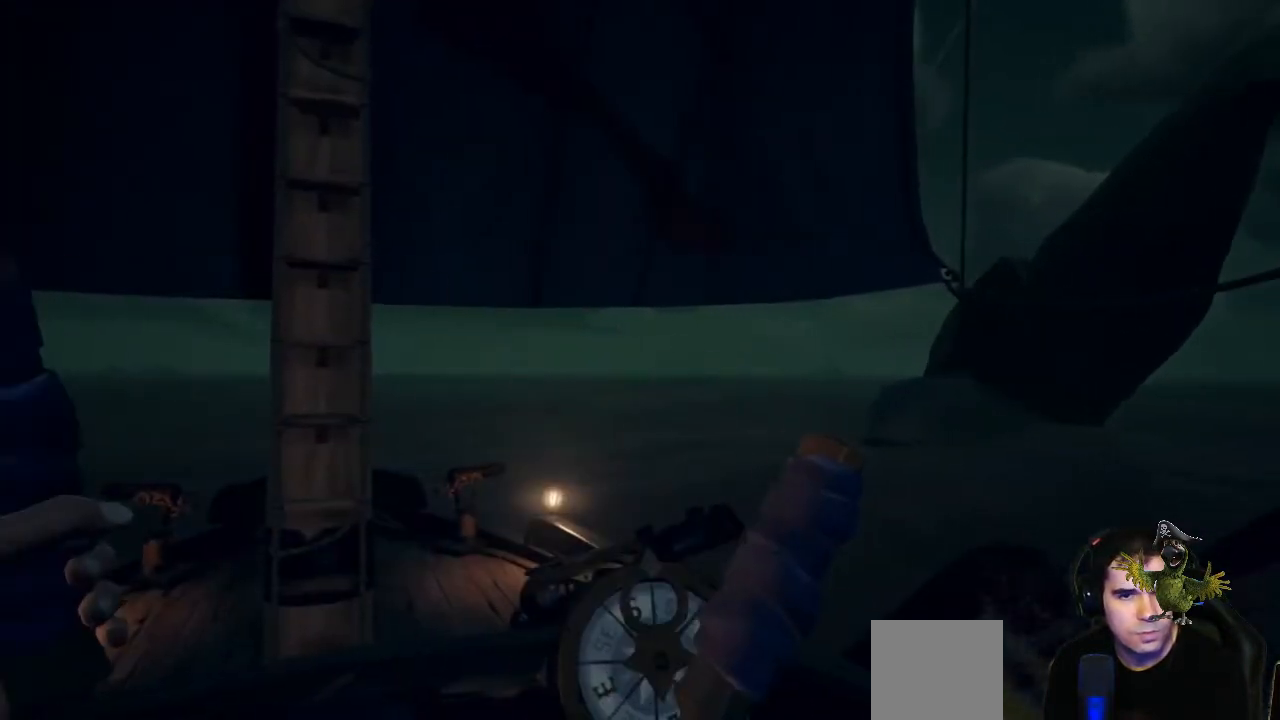
{"buttons": [], "left_stick": "center", "right_stick": "center", "events": [[467, "left_stick", "center"]]}
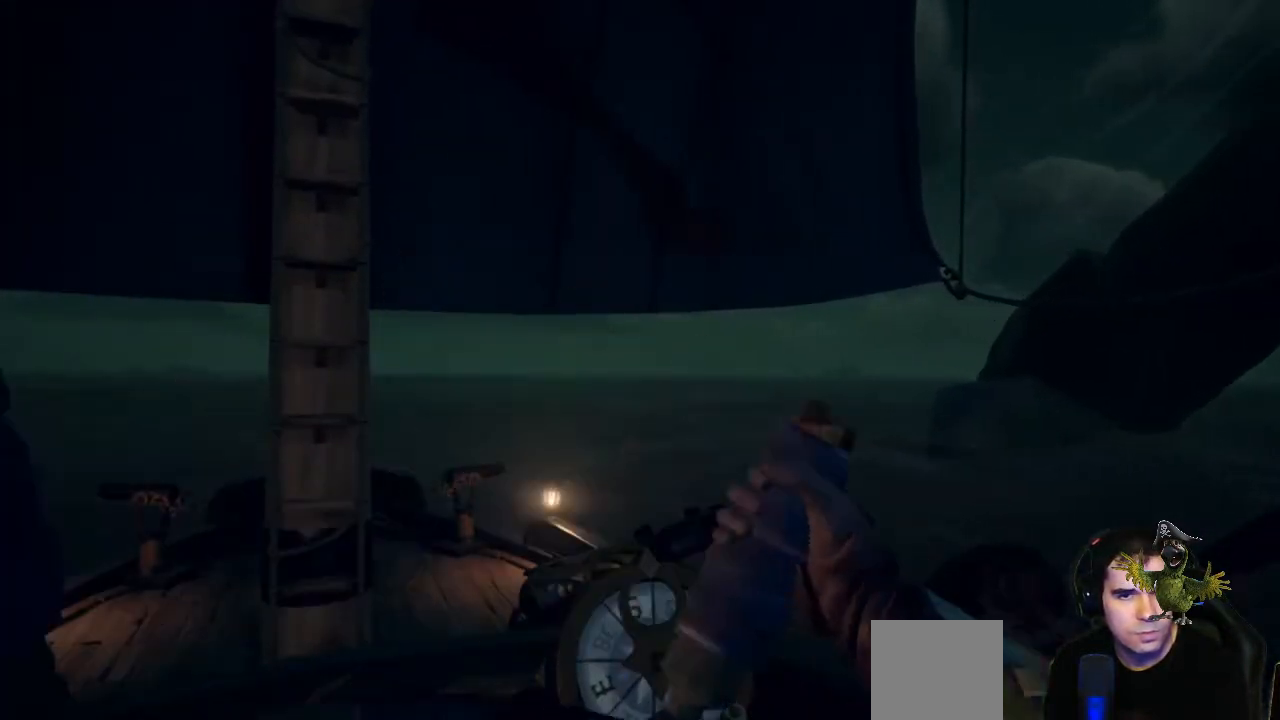
{"buttons": [], "left_stick": "right", "right_stick": "center", "events": [[200, "left_stick", "right"]]}
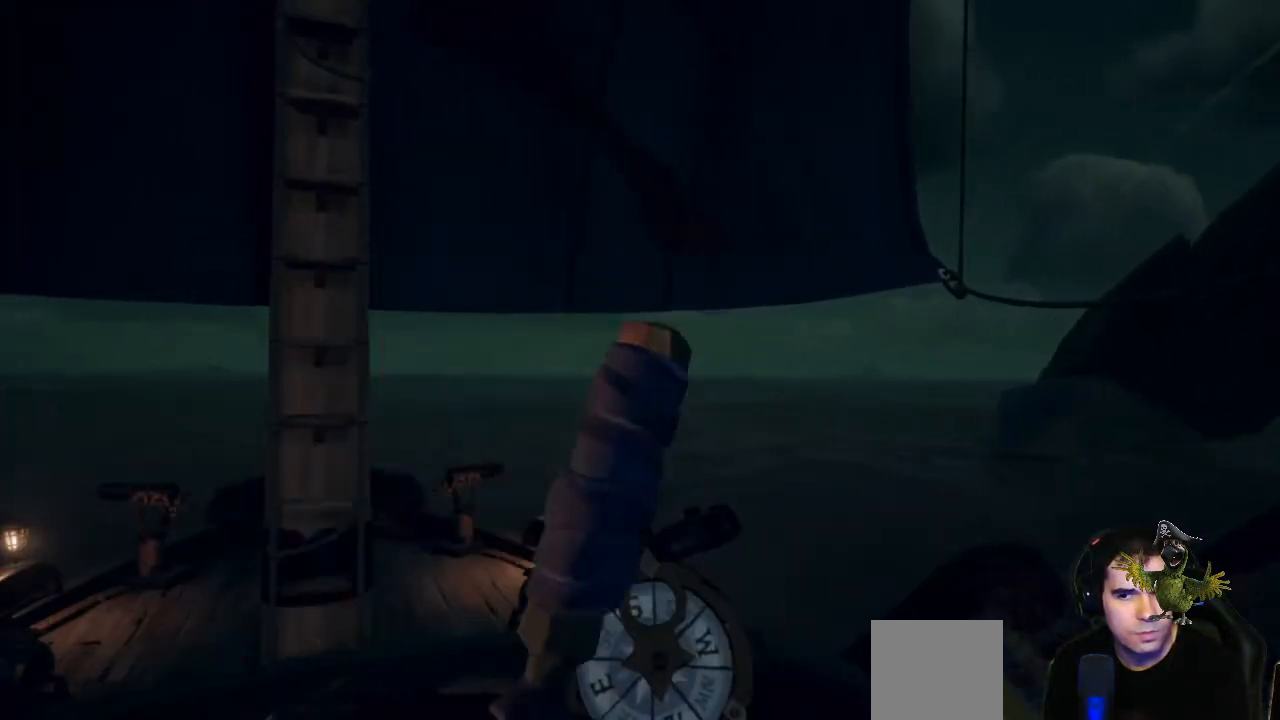
{"buttons": [], "left_stick": "right", "right_stick": "center", "events": []}
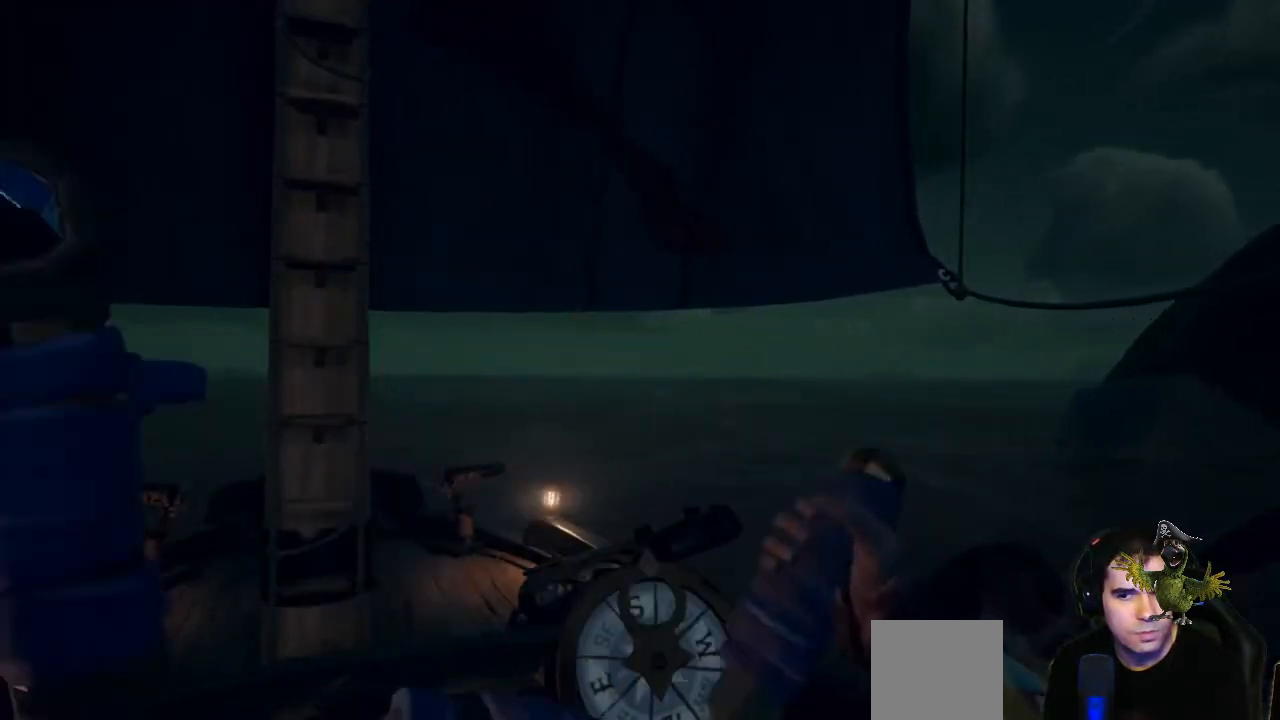
{"buttons": [], "left_stick": "right", "right_stick": "center", "events": []}
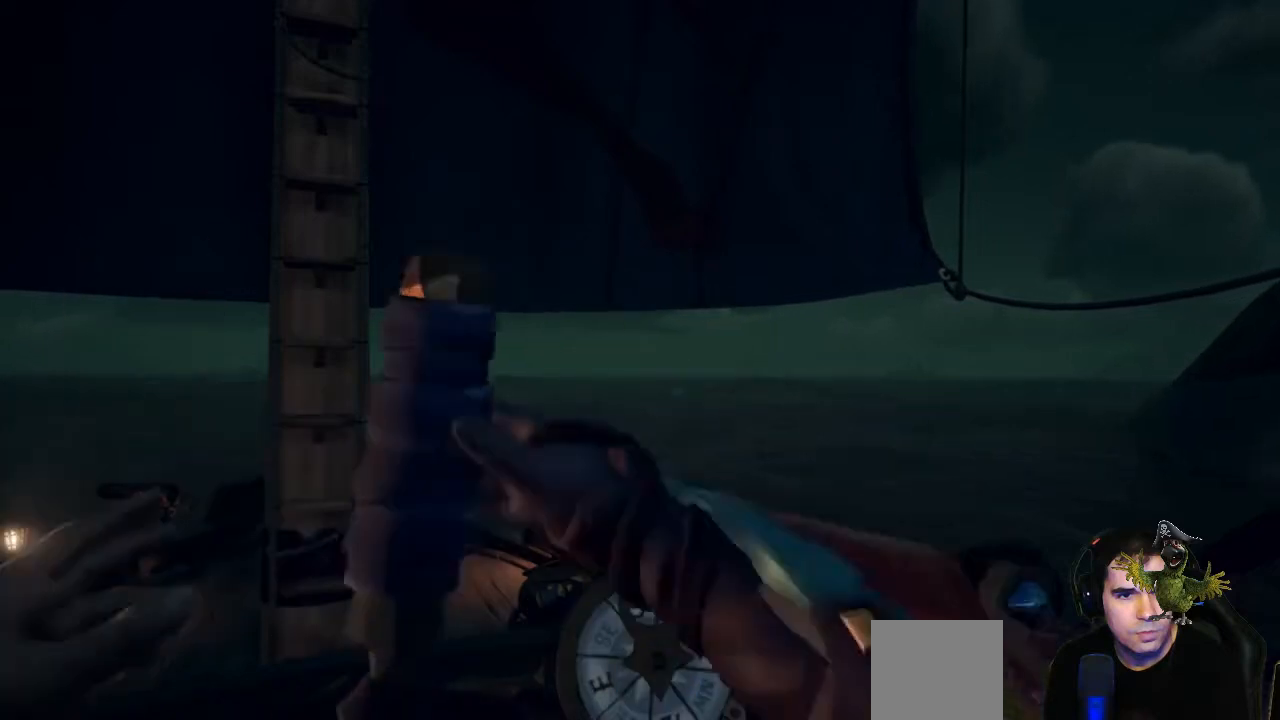
{"buttons": [], "left_stick": "right", "right_stick": "center", "events": []}
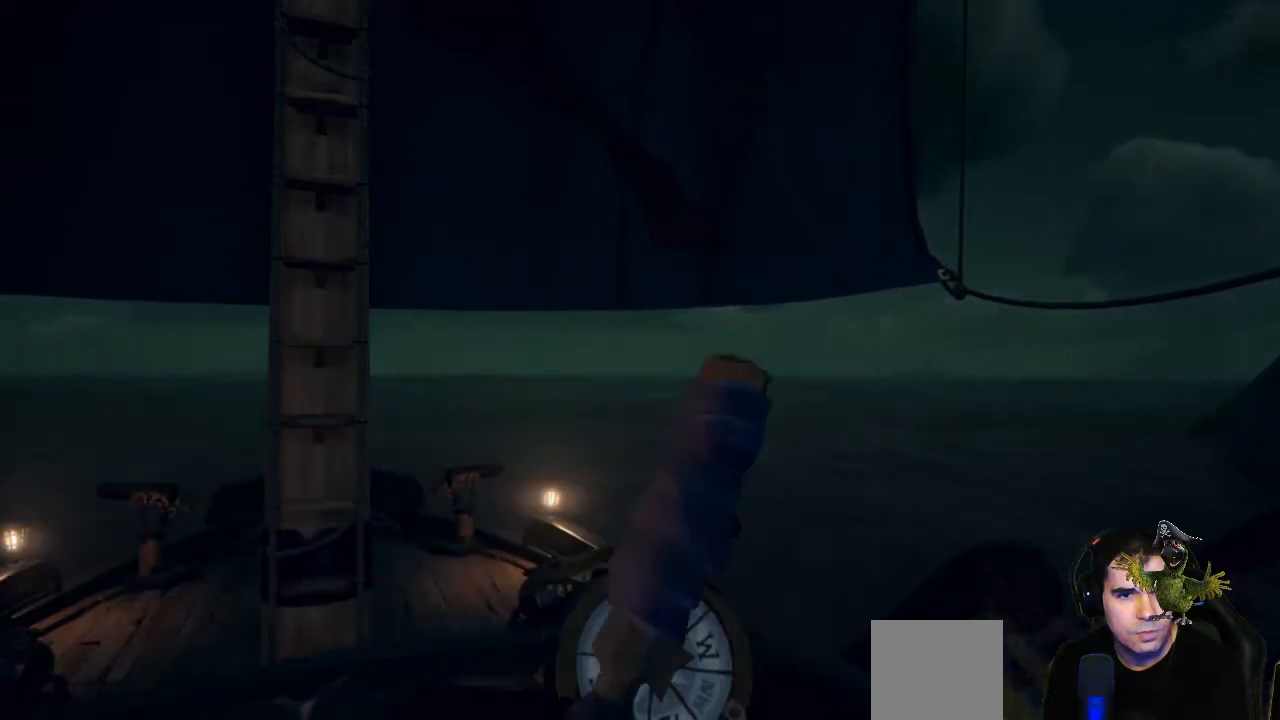
{"buttons": [], "left_stick": "right", "right_stick": "center", "events": [[200, "right_stick", "right"], [500, "right_stick", "center"]]}
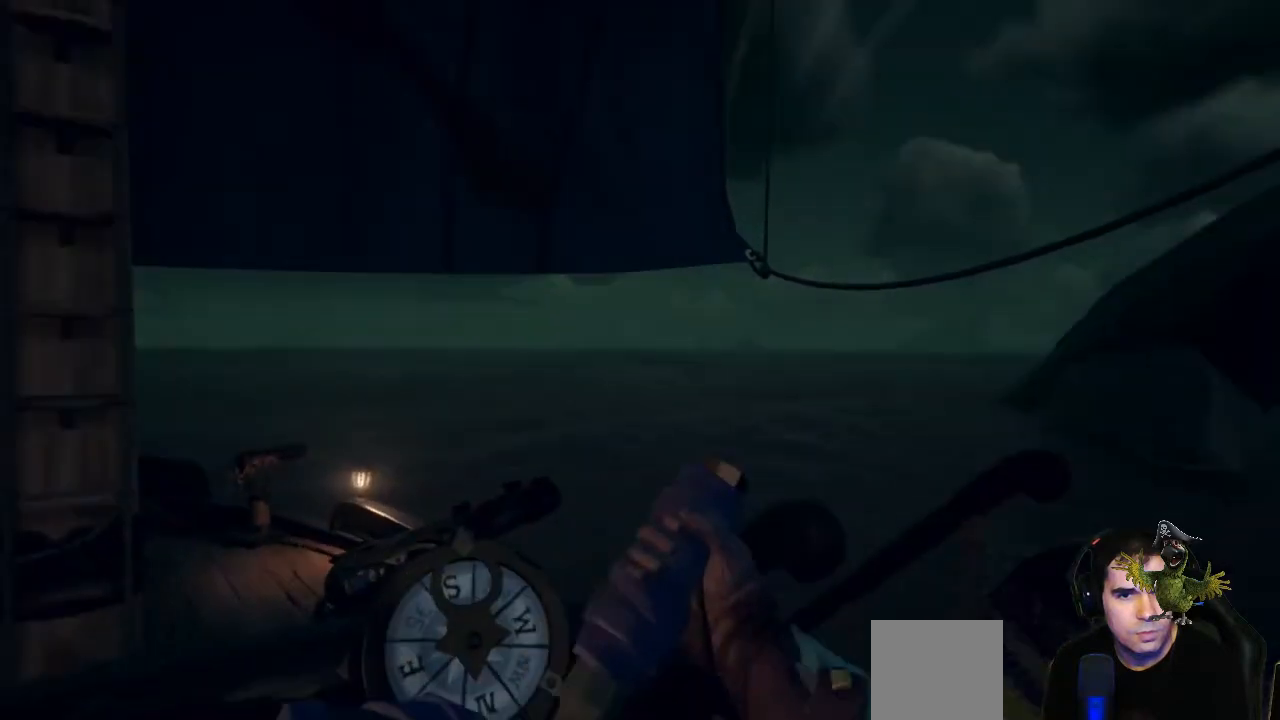
{"buttons": [], "left_stick": "right", "right_stick": "center", "events": []}
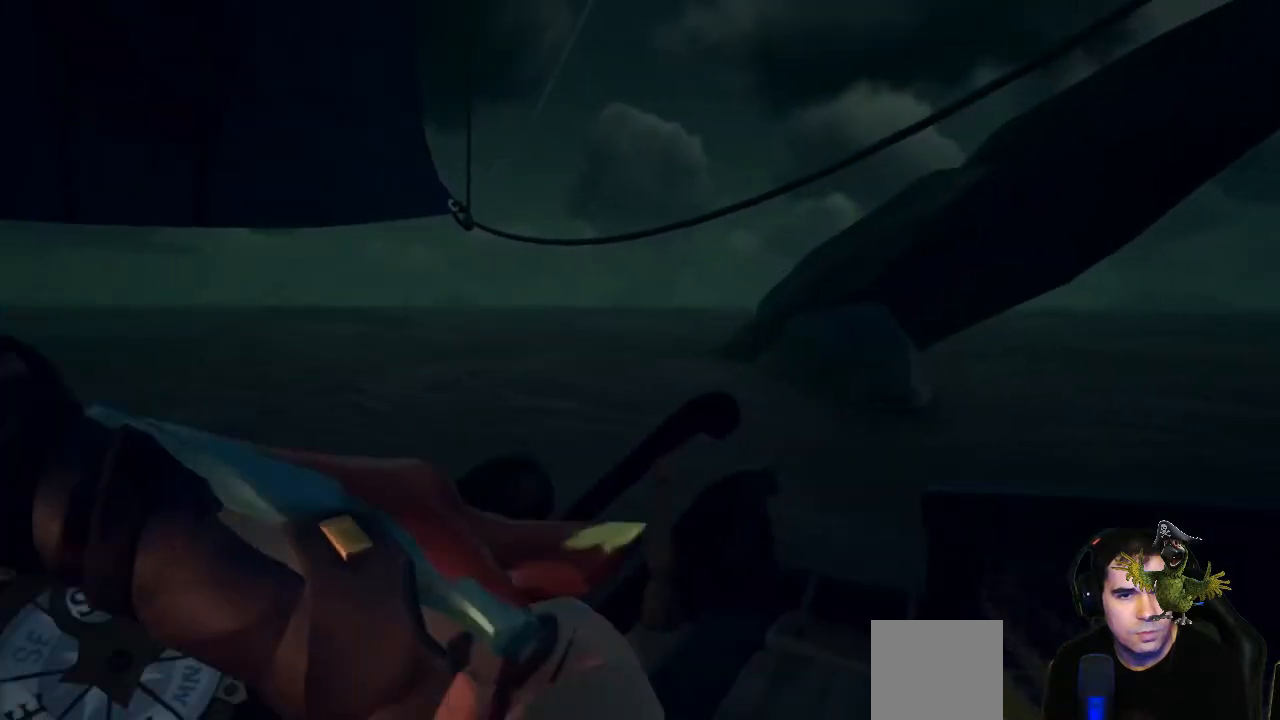
{"buttons": [], "left_stick": "right", "right_stick": "center", "events": []}
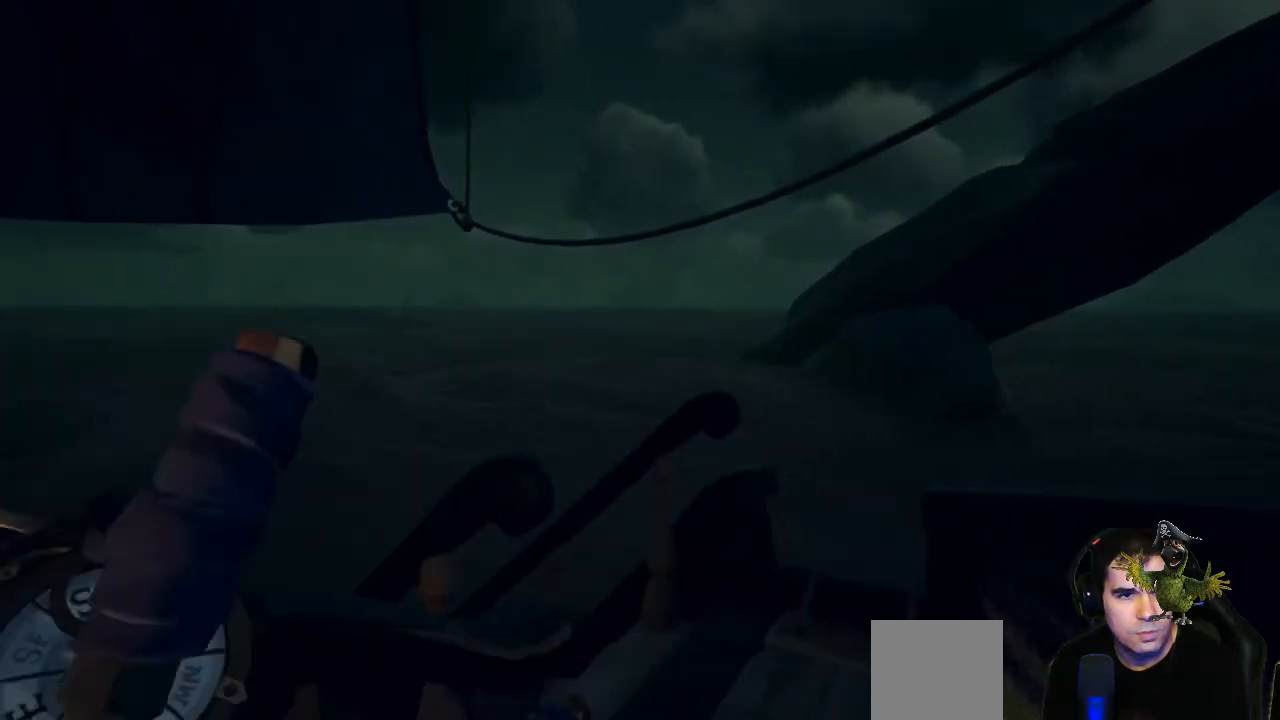
{"buttons": [], "left_stick": "right", "right_stick": "center", "events": []}
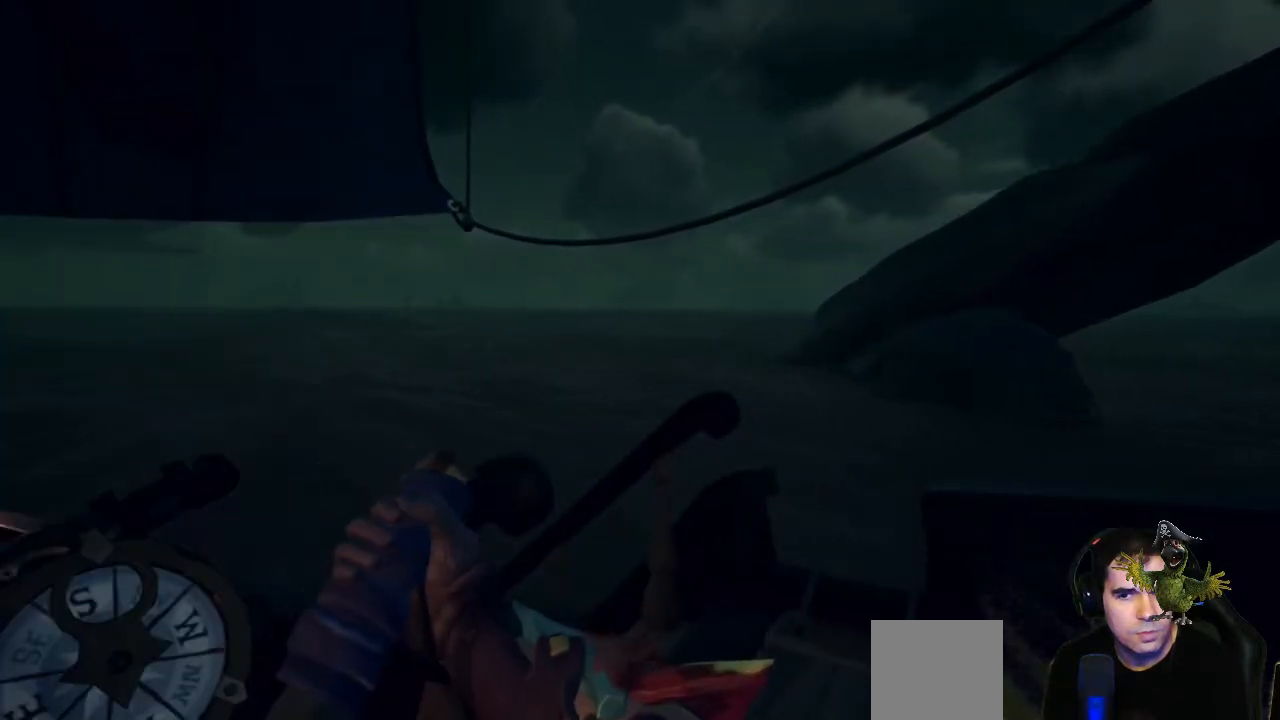
{"buttons": [], "left_stick": "right", "right_stick": "left", "events": [[300, "right_stick", "left"]]}
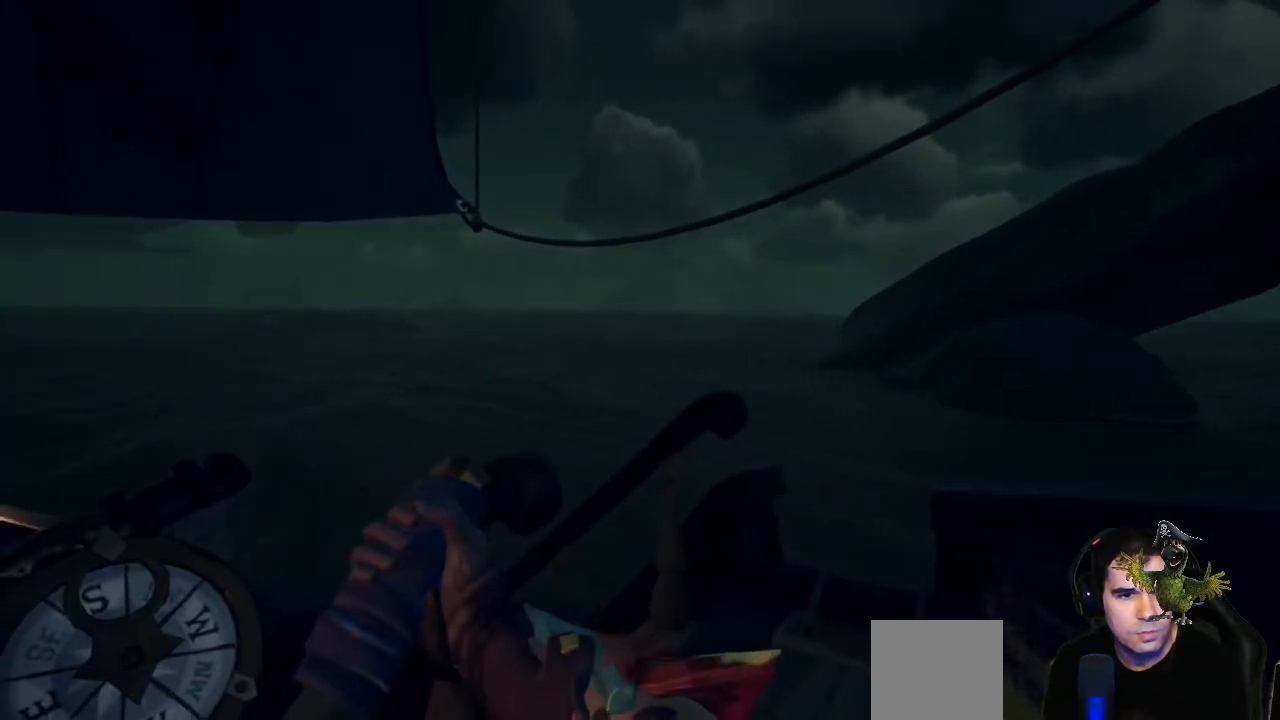
{"buttons": [], "left_stick": "right", "right_stick": "center", "events": [[100, "right_stick", "center"]]}
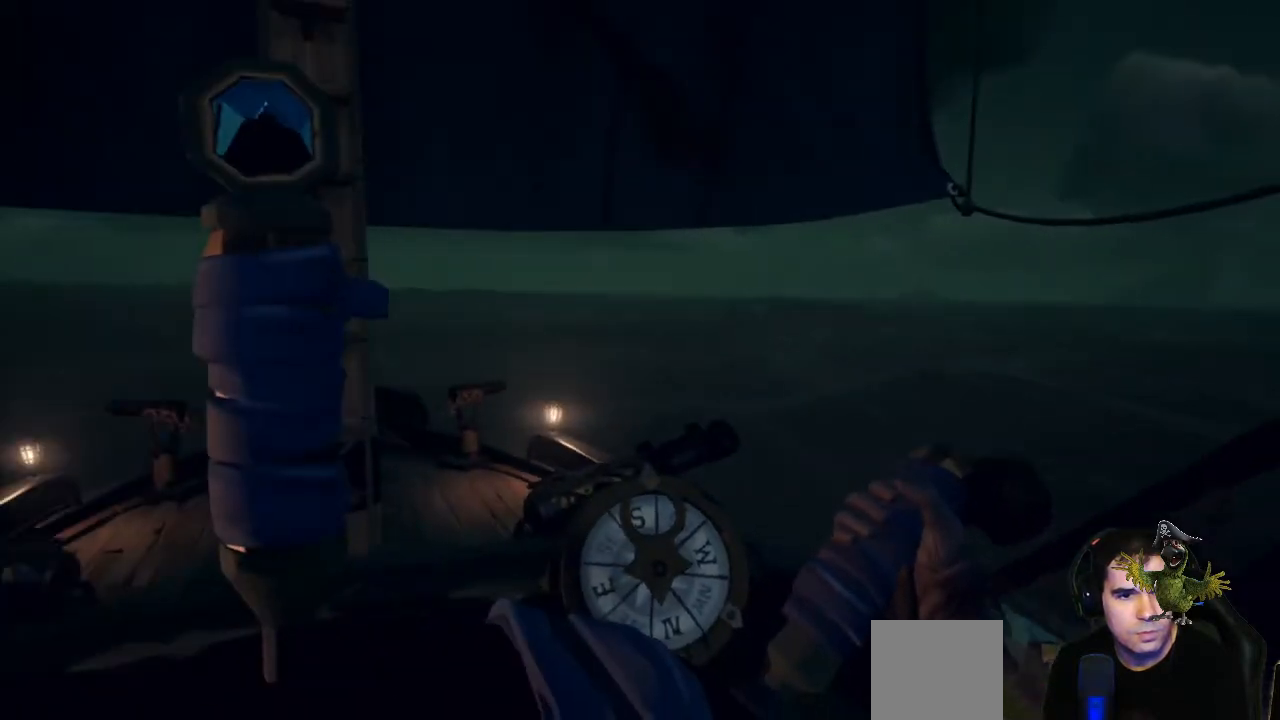
{"buttons": [], "left_stick": "right", "right_stick": "center", "events": []}
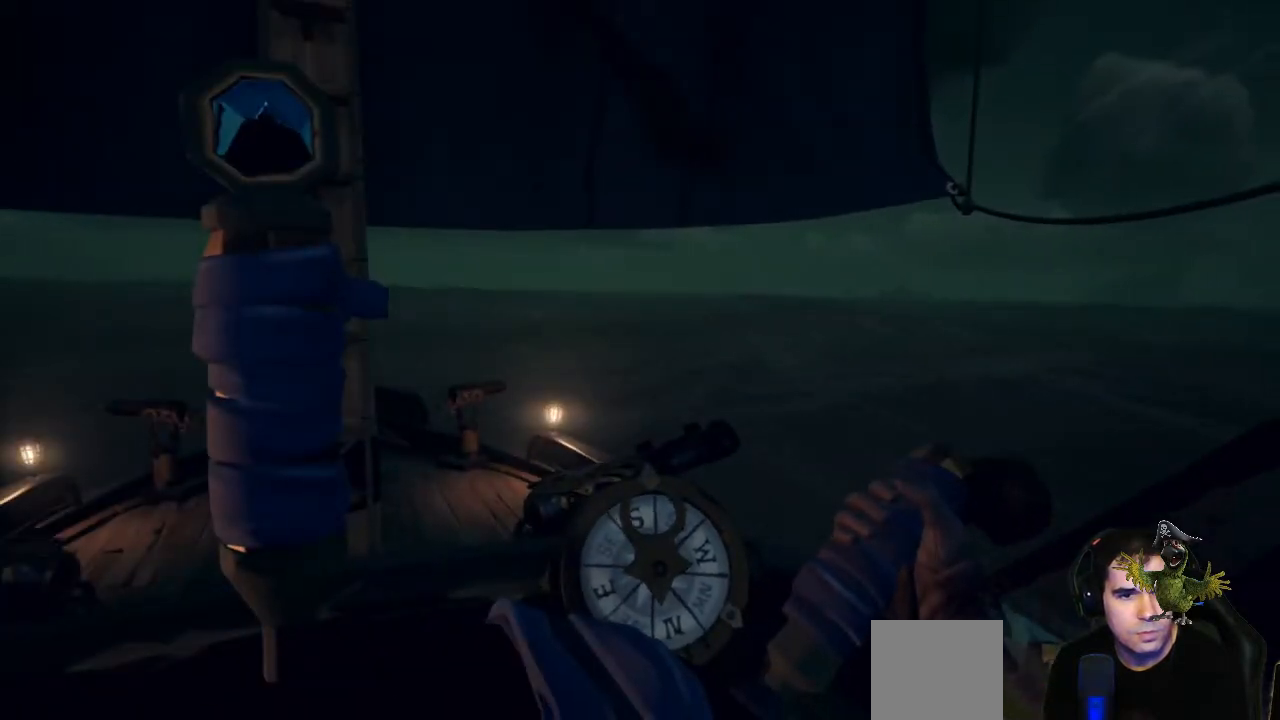
{"buttons": [], "left_stick": "right", "right_stick": "center", "events": [[167, "right_stick", "right"], [467, "right_stick", "center"]]}